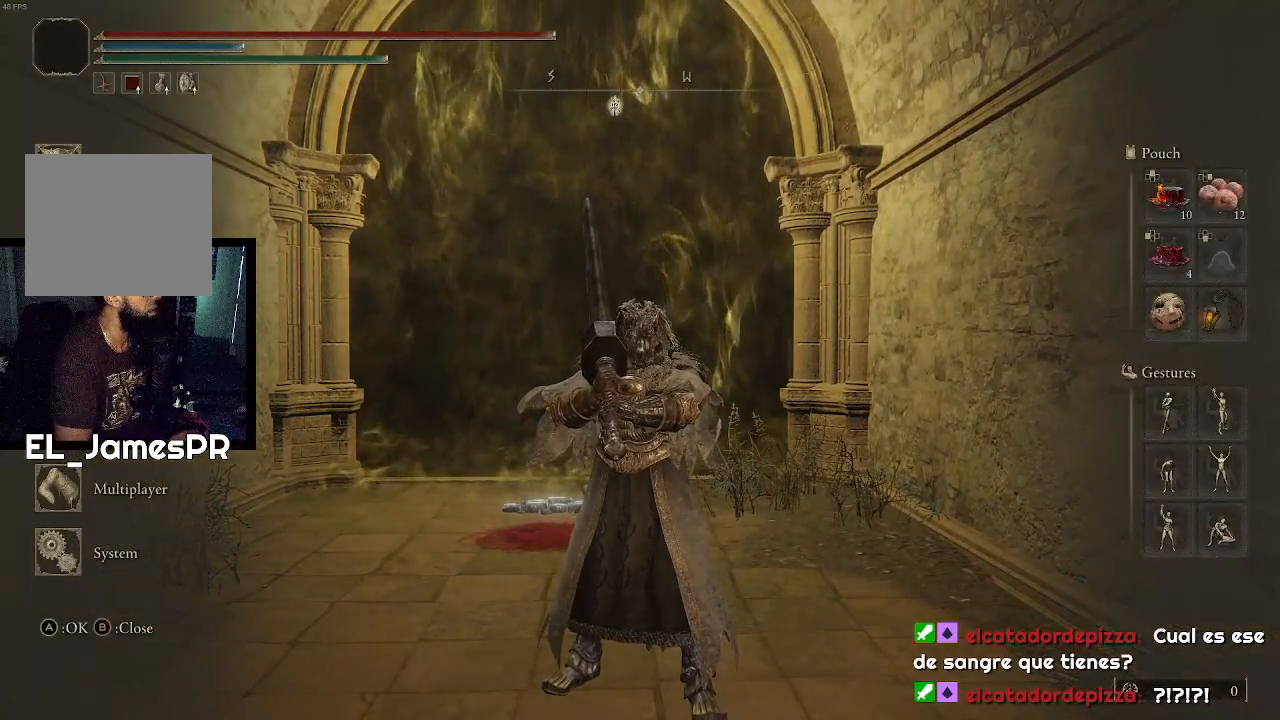
Gameplay with a controller (PlayStation layout); each line is a JSON object with the inputs held at the frame after it. "events" lists button and stick changes between this image and that frame as [ms after this image, input, new state], when the widget could be followed in between.
{"buttons": [], "left_stick": "center", "right_stick": "center", "events": [[100, "DPAD_UP", "down"], [200, "DPAD_UP", "up"], [333, "DPAD_UP", "down"], [433, "DPAD_UP", "up"]]}
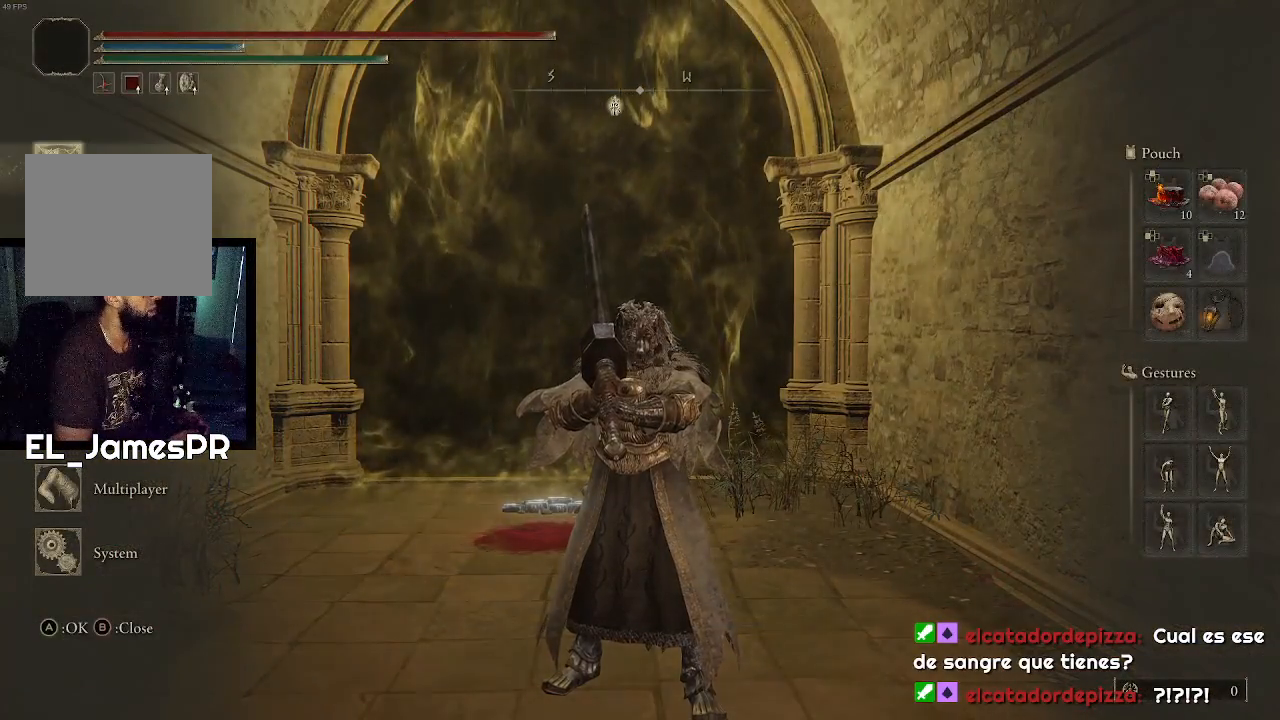
{"buttons": [], "left_stick": "center", "right_stick": "center", "events": [[200, "CROSS", "down"], [400, "CROSS", "up"]]}
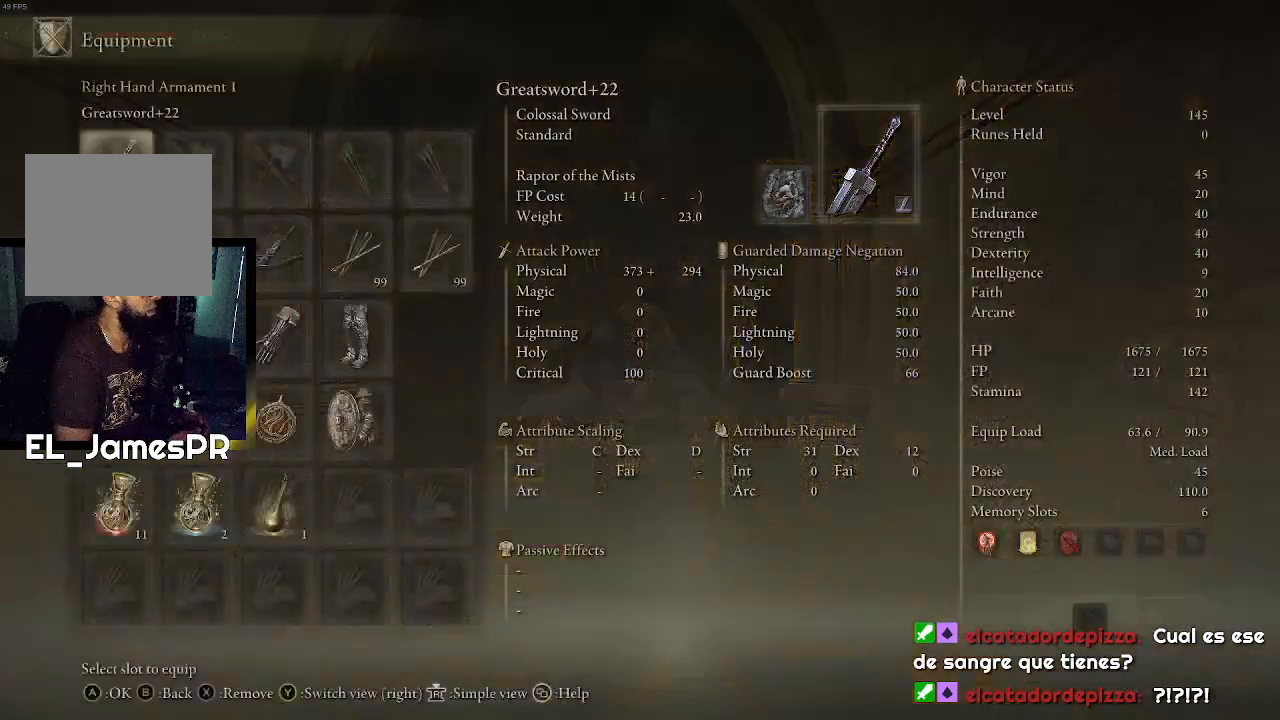
{"buttons": [], "left_stick": "center", "right_stick": "center", "events": []}
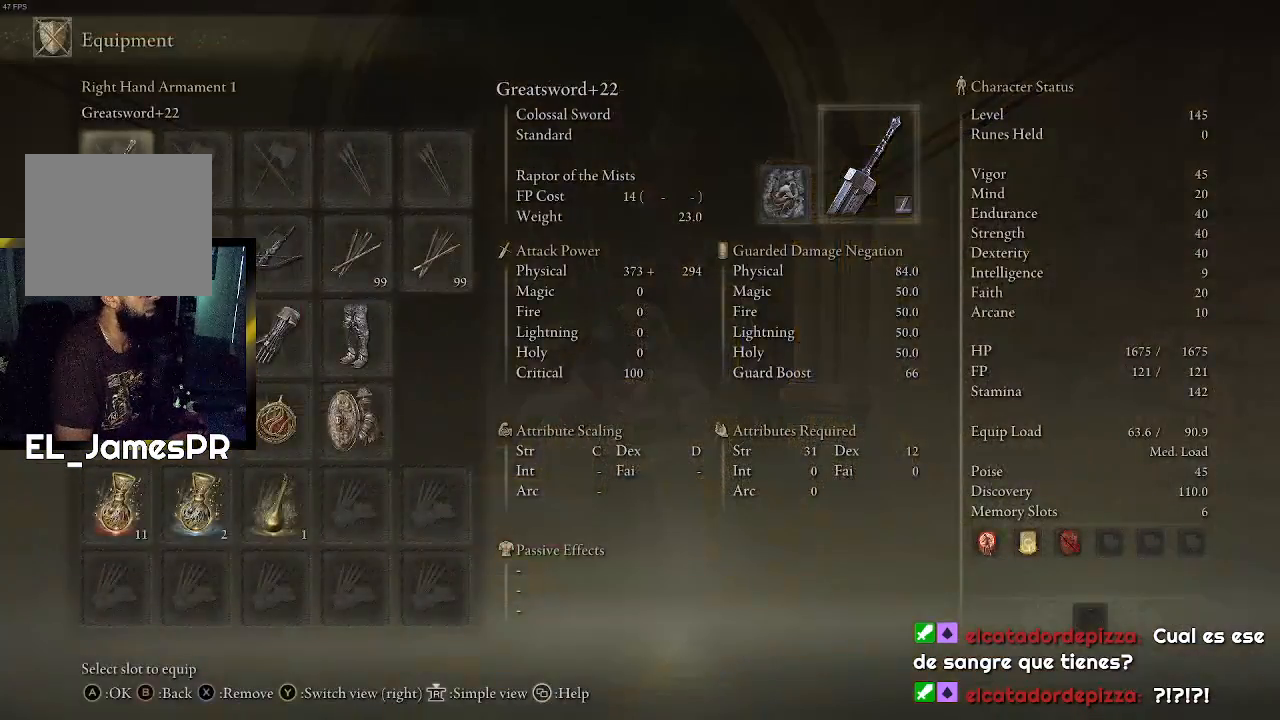
{"buttons": [], "left_stick": "center", "right_stick": "center", "events": [[33, "CIRCLE", "down"], [167, "CIRCLE", "up"]]}
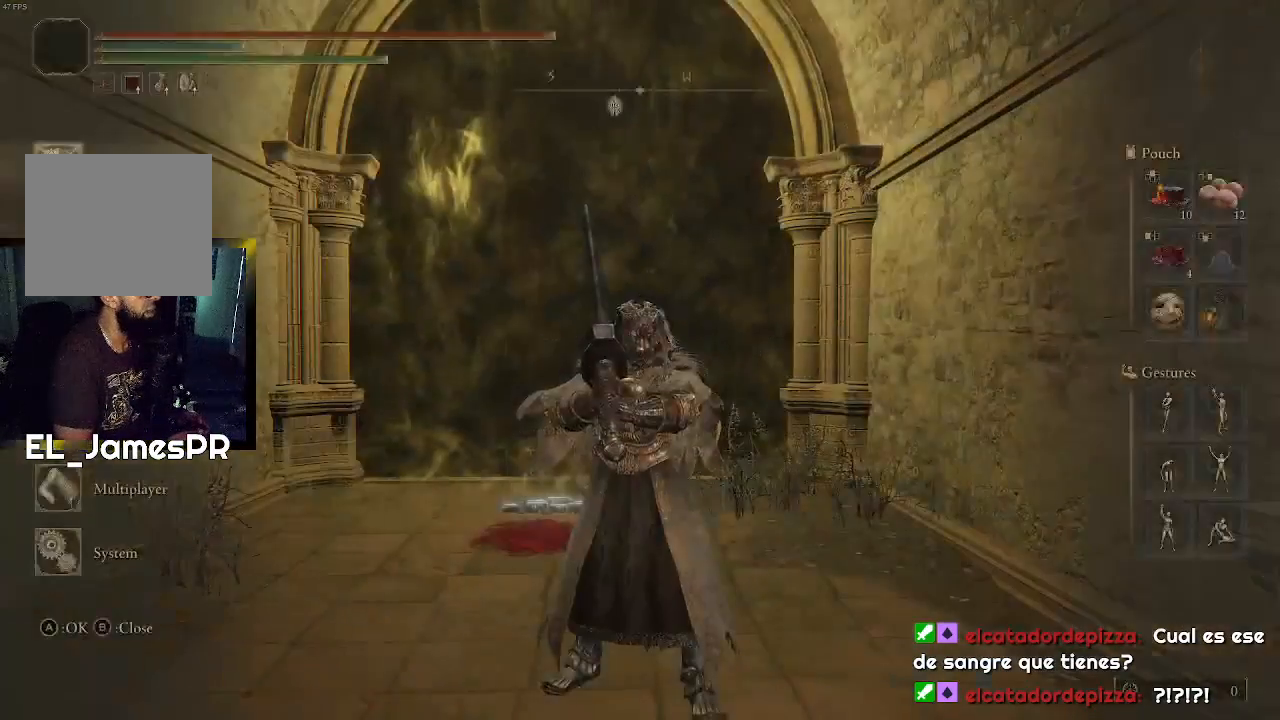
{"buttons": ["CIRCLE"], "left_stick": "center", "right_stick": "center", "events": [[400, "CIRCLE", "down"]]}
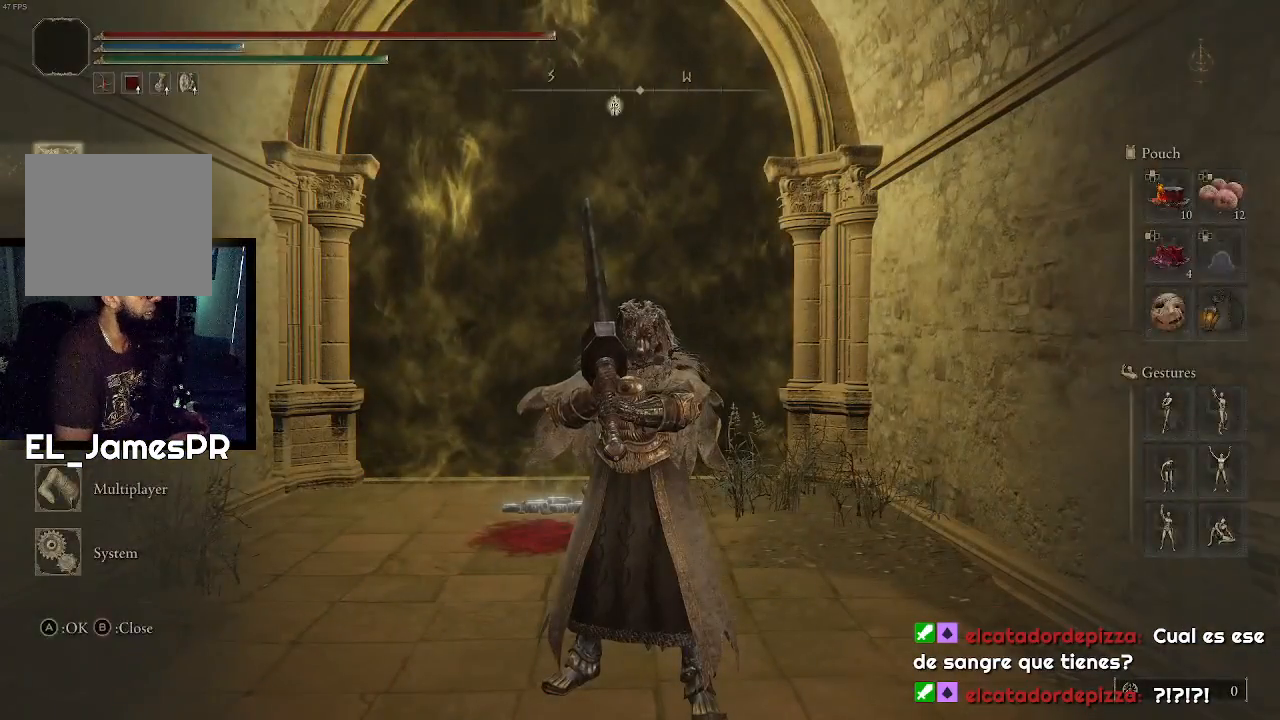
{"buttons": [], "left_stick": "center", "right_stick": "center", "events": [[100, "CIRCLE", "up"]]}
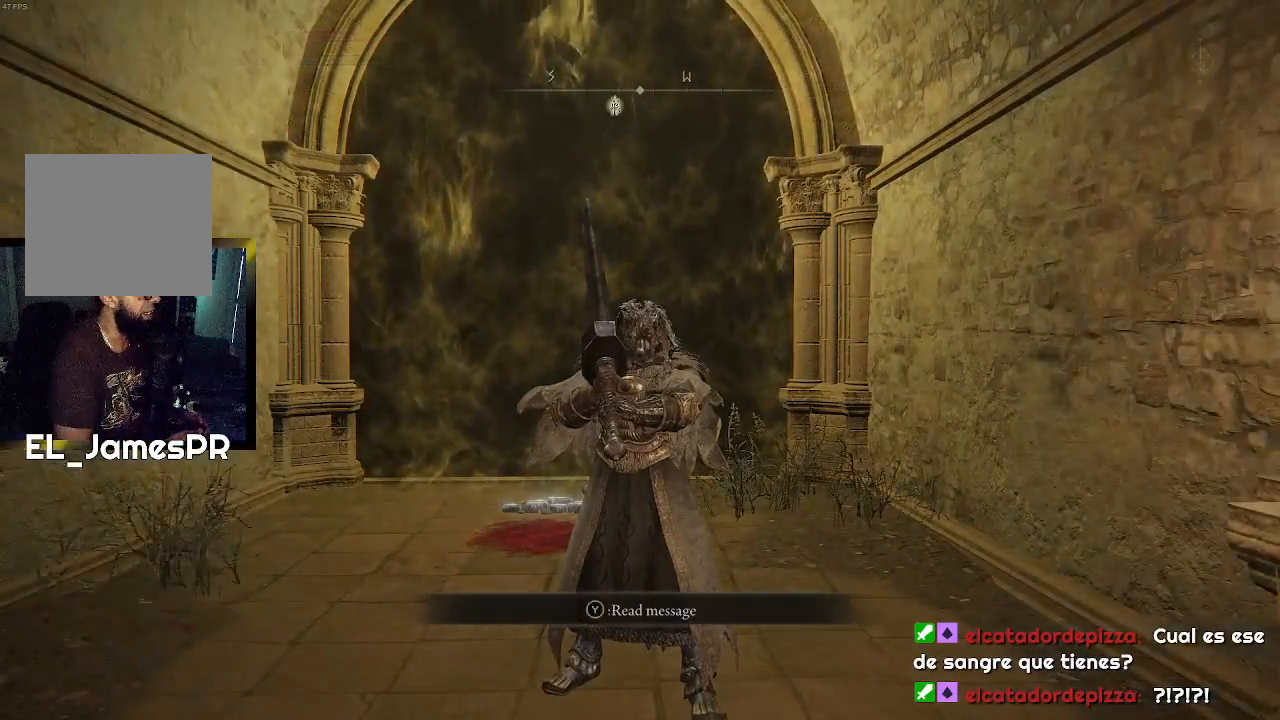
{"buttons": [], "left_stick": "center", "right_stick": "center", "events": [[133, "DPAD_UP", "down"], [300, "DPAD_UP", "up"]]}
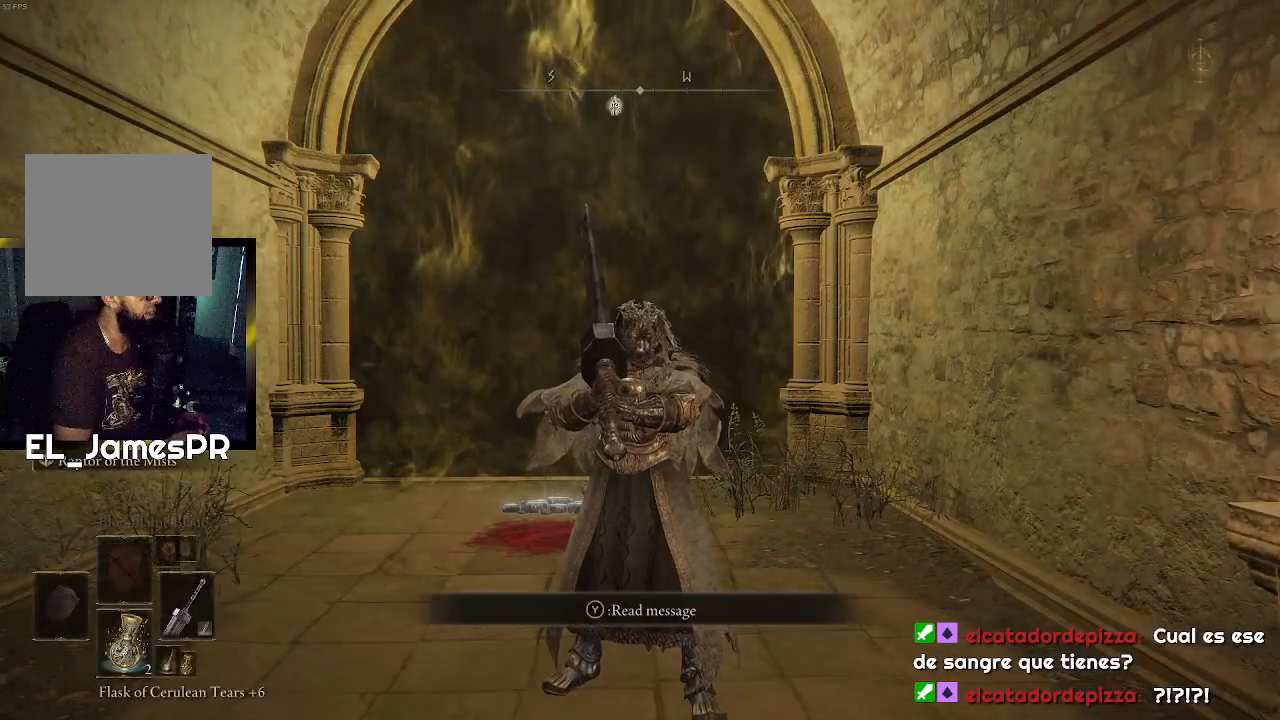
{"buttons": [], "left_stick": "center", "right_stick": "center", "events": [[233, "DPAD_UP", "down"], [400, "DPAD_UP", "up"]]}
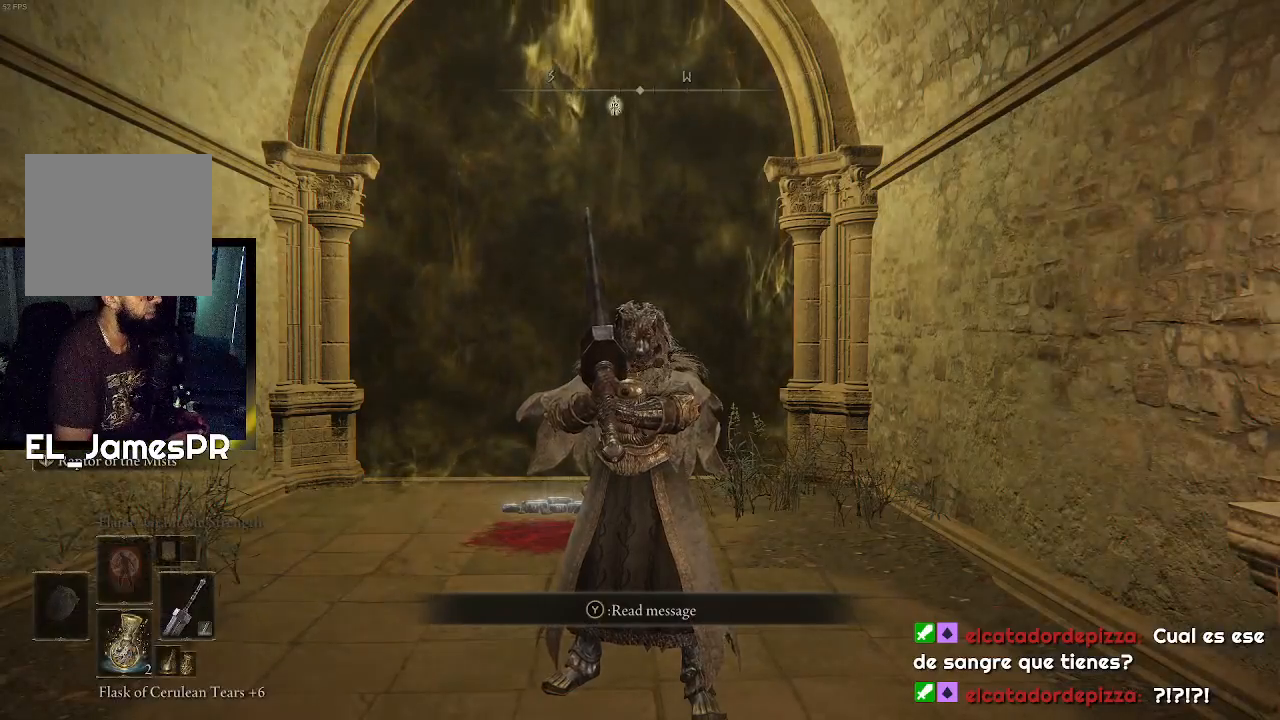
{"buttons": ["DPAD_UP"], "left_stick": "center", "right_stick": "center", "events": [[233, "DPAD_UP", "down"], [367, "DPAD_UP", "up"], [433, "DPAD_UP", "down"]]}
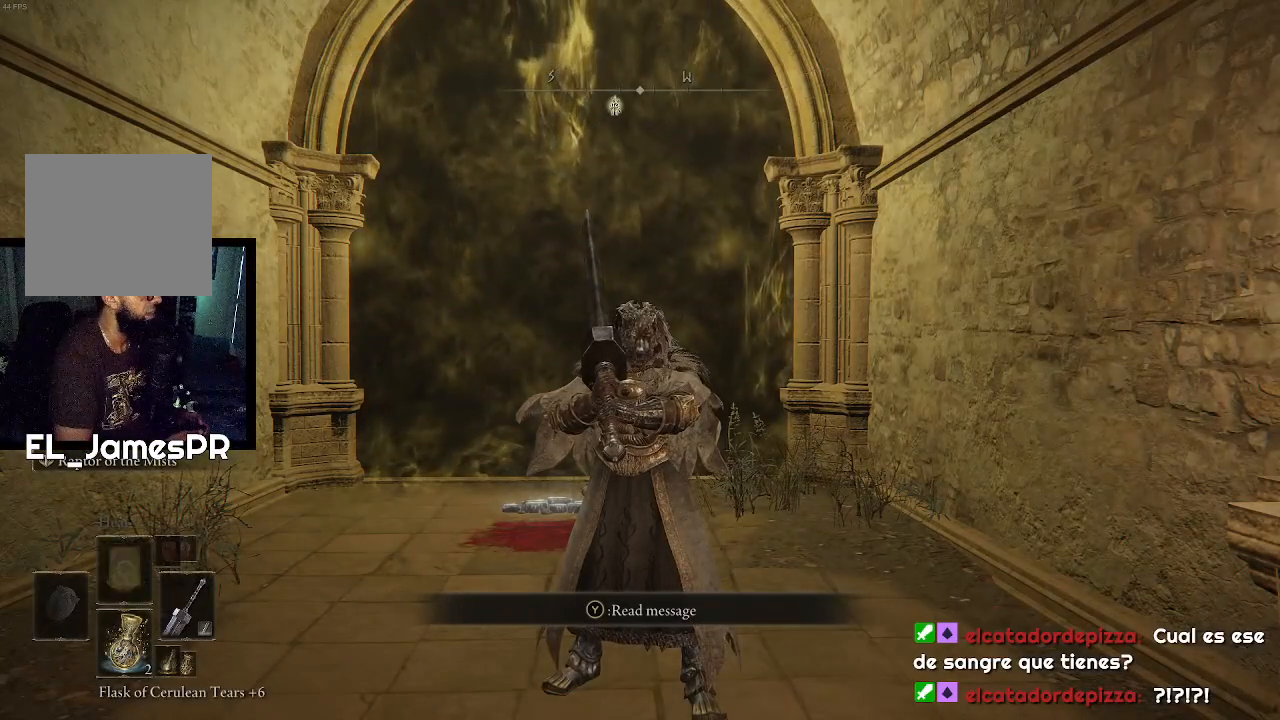
{"buttons": [], "left_stick": "center", "right_stick": "center", "events": [[100, "DPAD_UP", "up"], [267, "DPAD_UP", "down"], [333, "DPAD_UP", "up"]]}
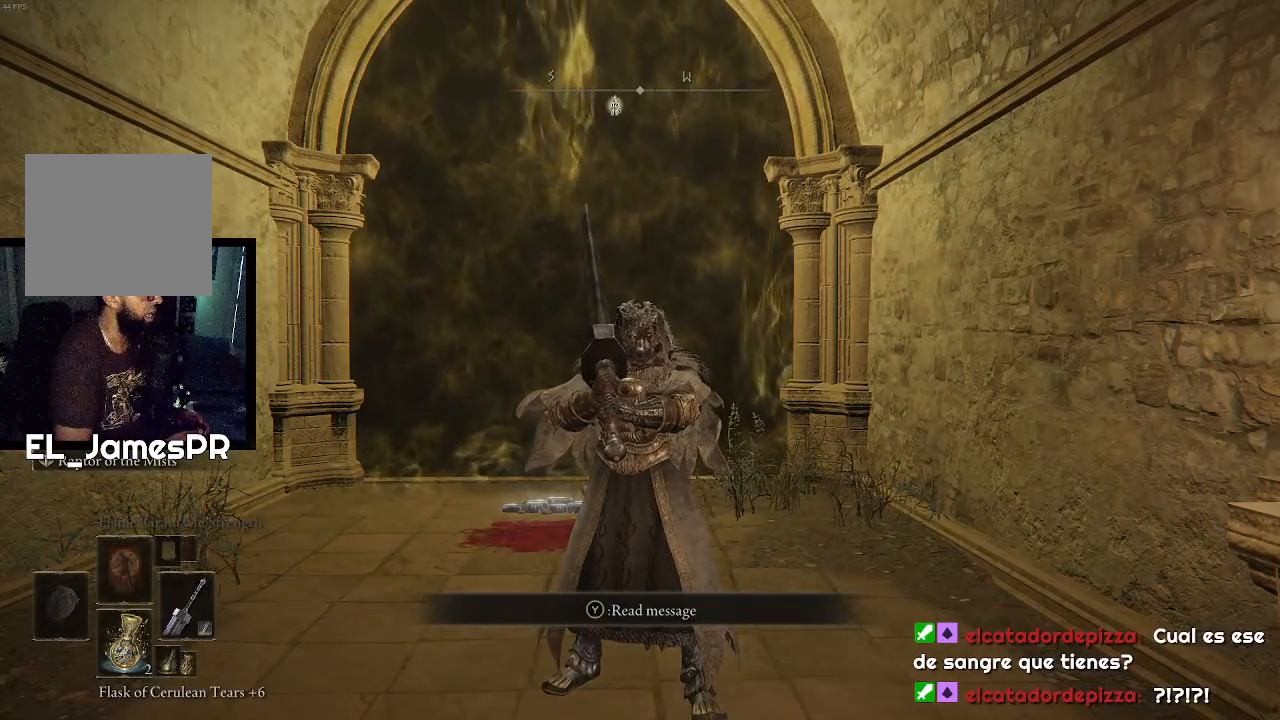
{"buttons": [], "left_stick": "center", "right_stick": "center", "events": [[133, "DPAD_UP", "down"], [233, "DPAD_UP", "up"], [333, "DPAD_UP", "down"], [467, "DPAD_UP", "up"]]}
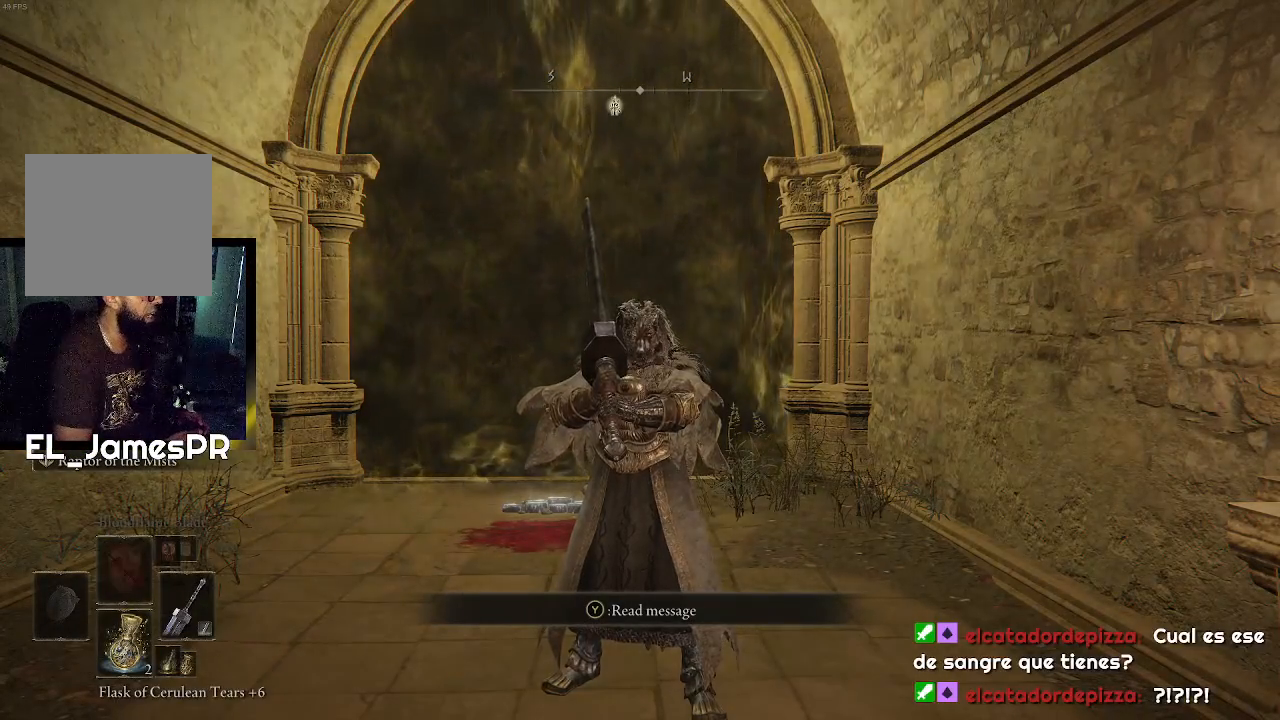
{"buttons": [], "left_stick": "center", "right_stick": "center", "events": []}
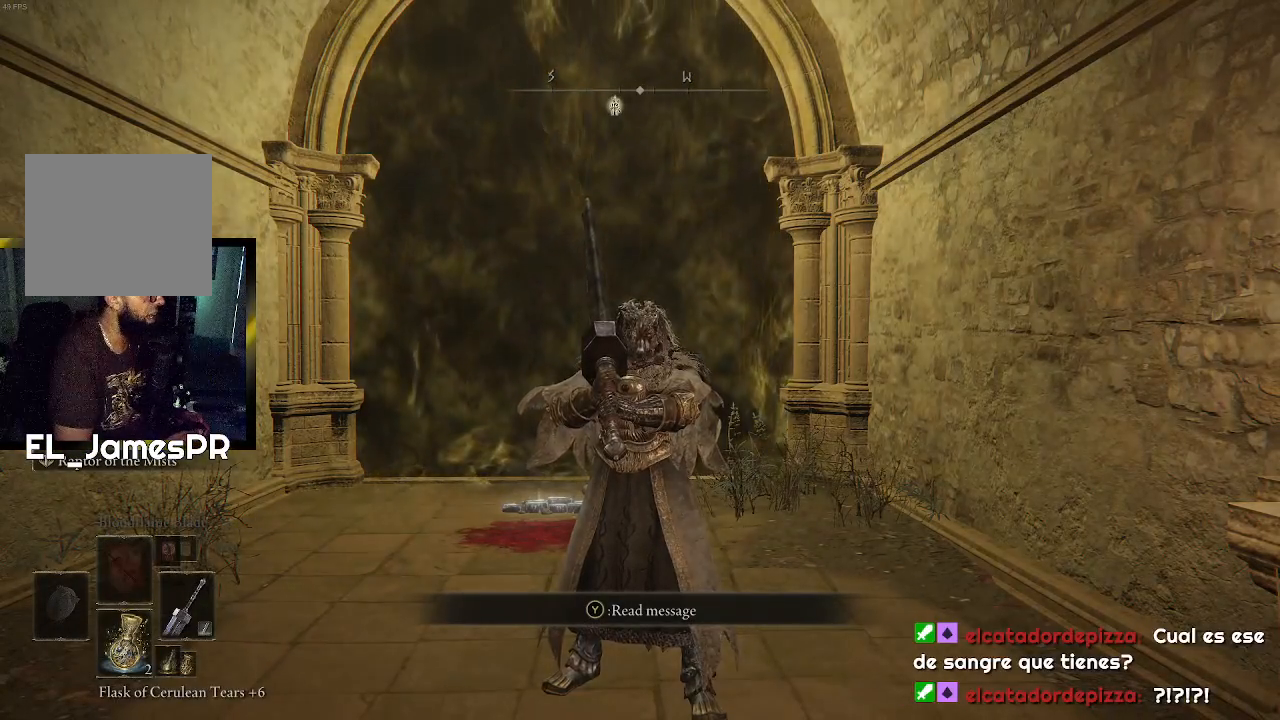
{"buttons": [], "left_stick": "center", "right_stick": "center", "events": []}
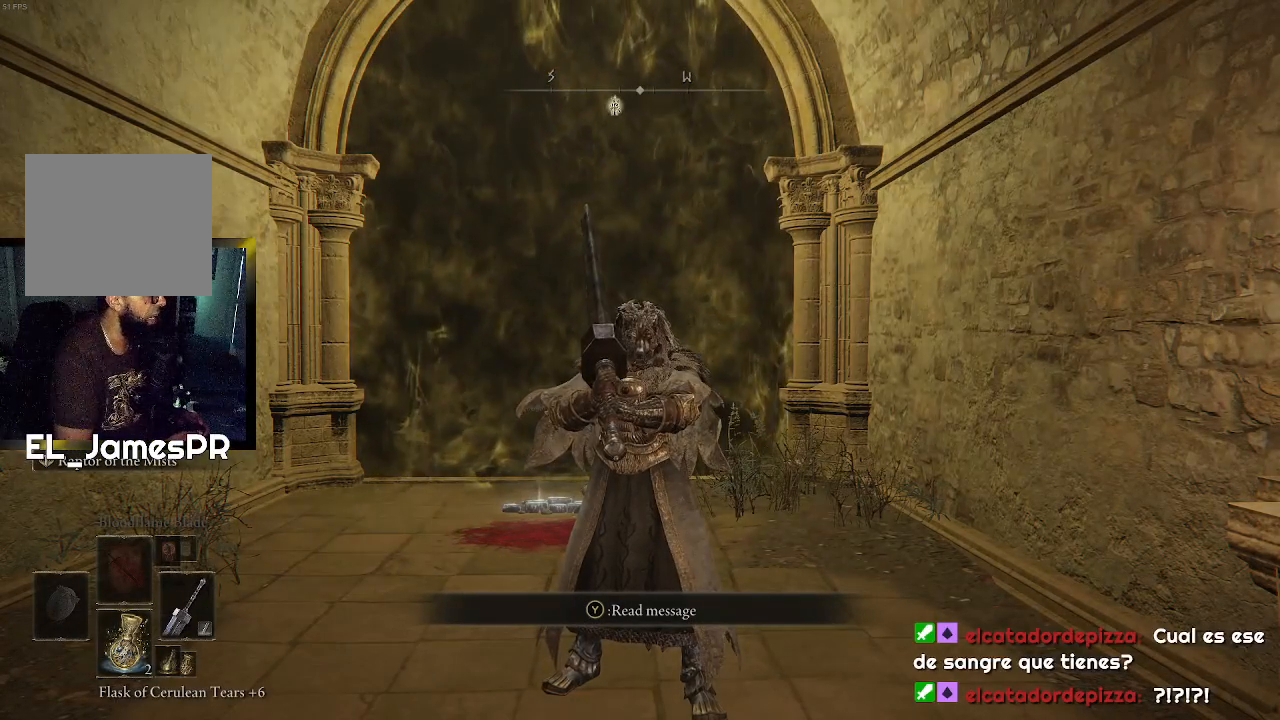
{"buttons": [], "left_stick": "center", "right_stick": "center", "events": []}
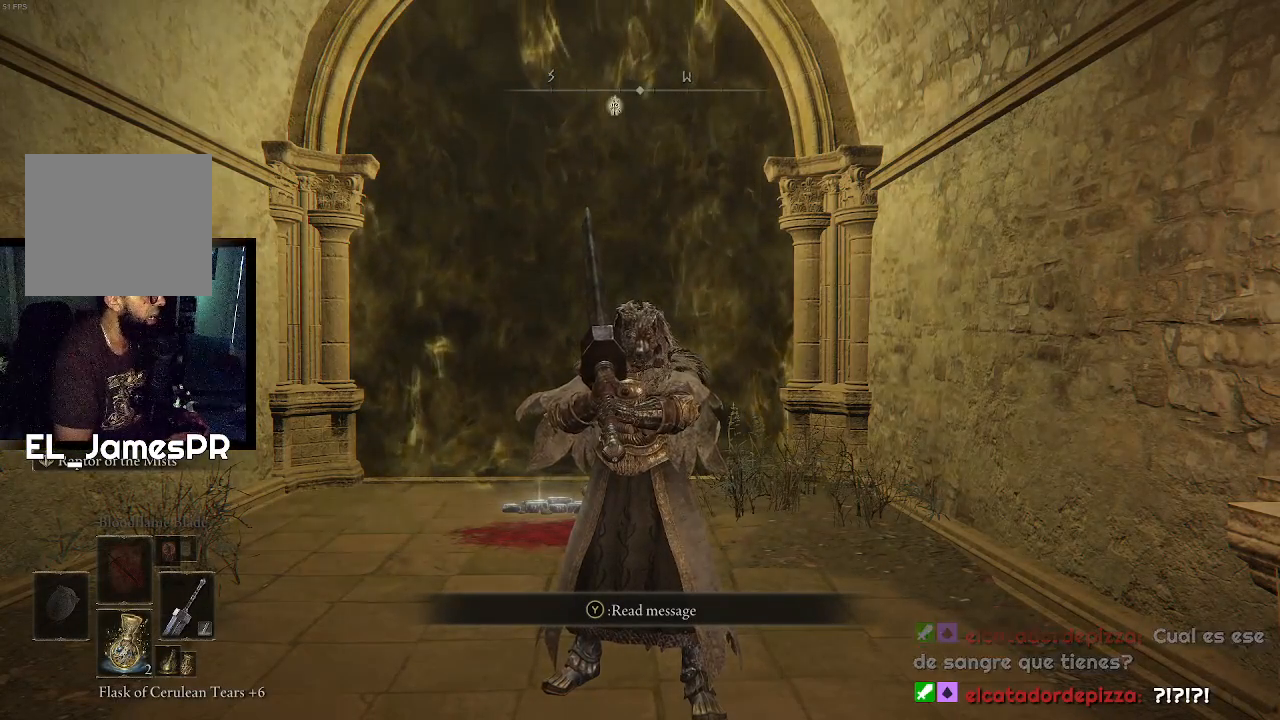
{"buttons": [], "left_stick": "center", "right_stick": "center", "events": []}
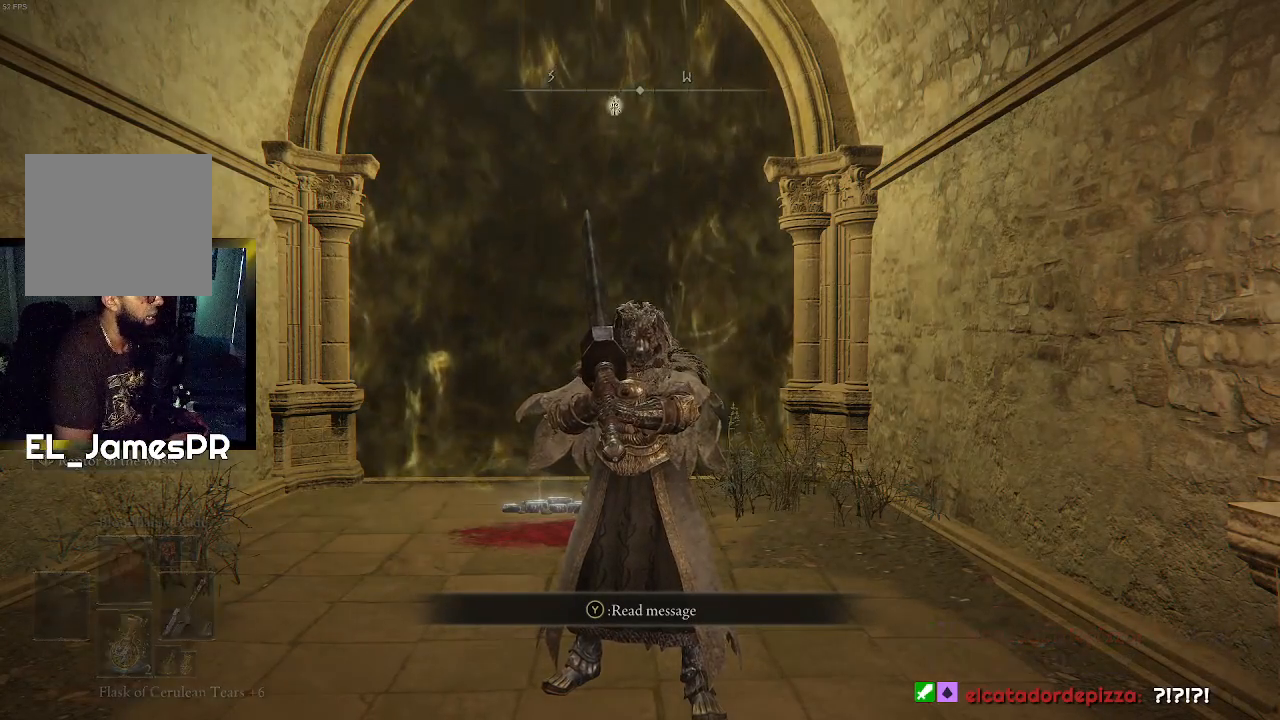
{"buttons": [], "left_stick": "center", "right_stick": "center", "events": []}
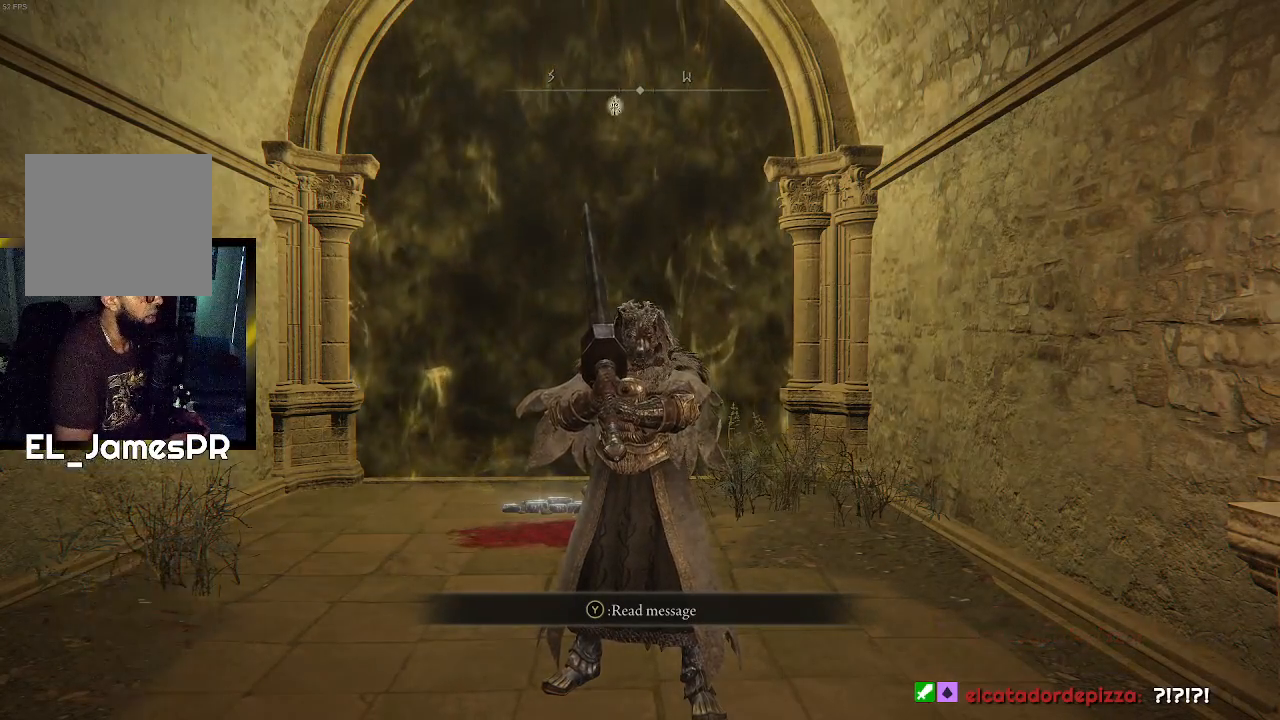
{"buttons": ["TRIANGLE", "R1"], "left_stick": "center", "right_stick": "center", "events": [[233, "TRIANGLE", "down"], [467, "R1", "down"]]}
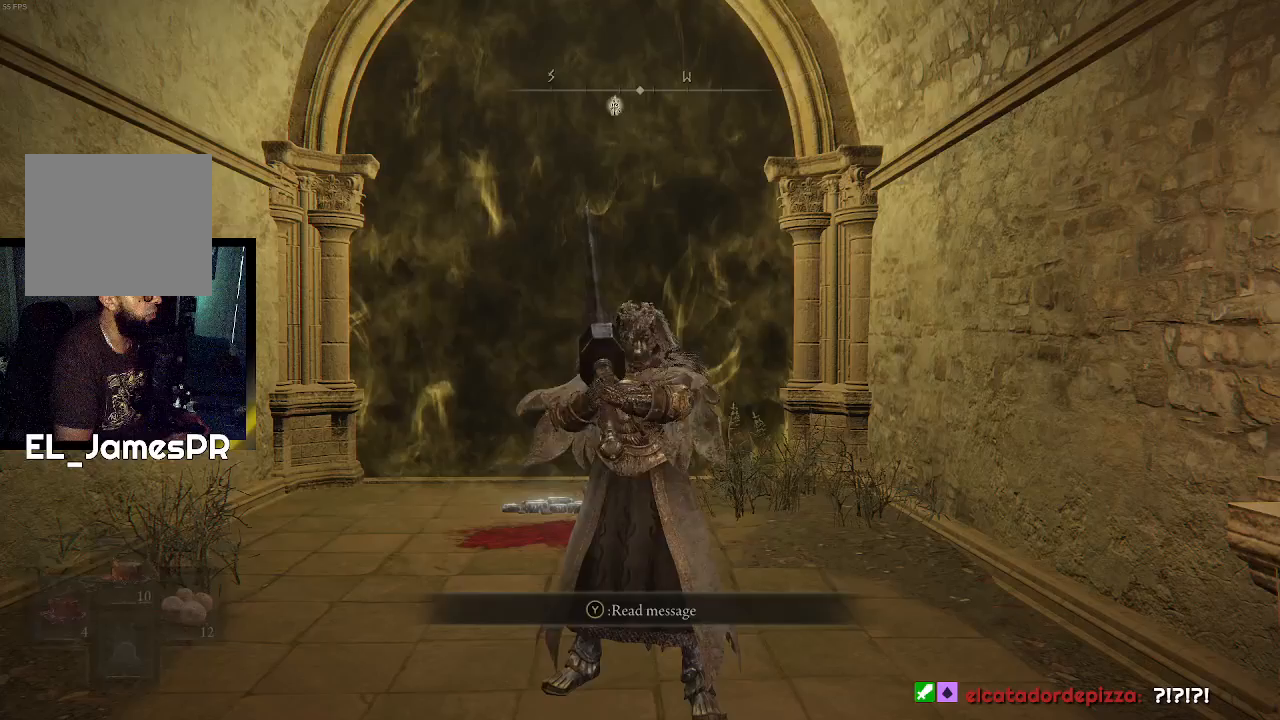
{"buttons": [], "left_stick": "center", "right_stick": "center", "events": [[167, "R1", "up"], [200, "TRIANGLE", "up"]]}
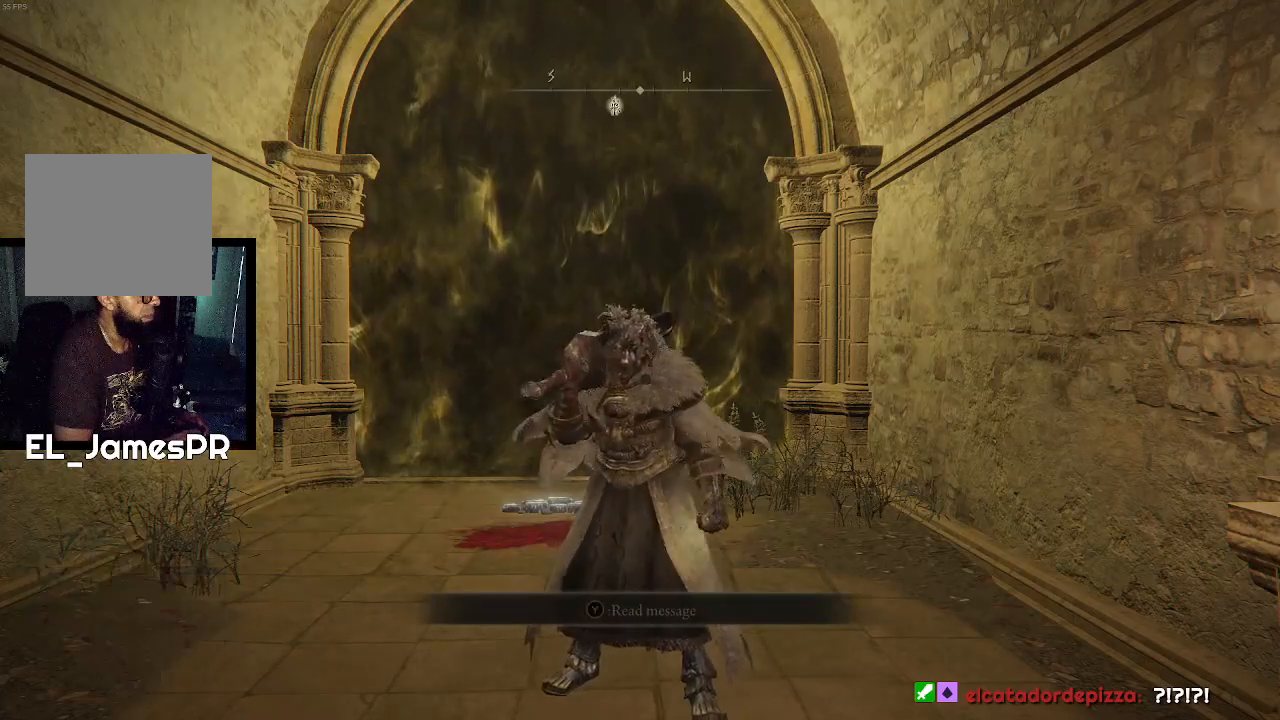
{"buttons": ["DPAD_UP"], "left_stick": "center", "right_stick": "center", "events": [[467, "DPAD_UP", "down"]]}
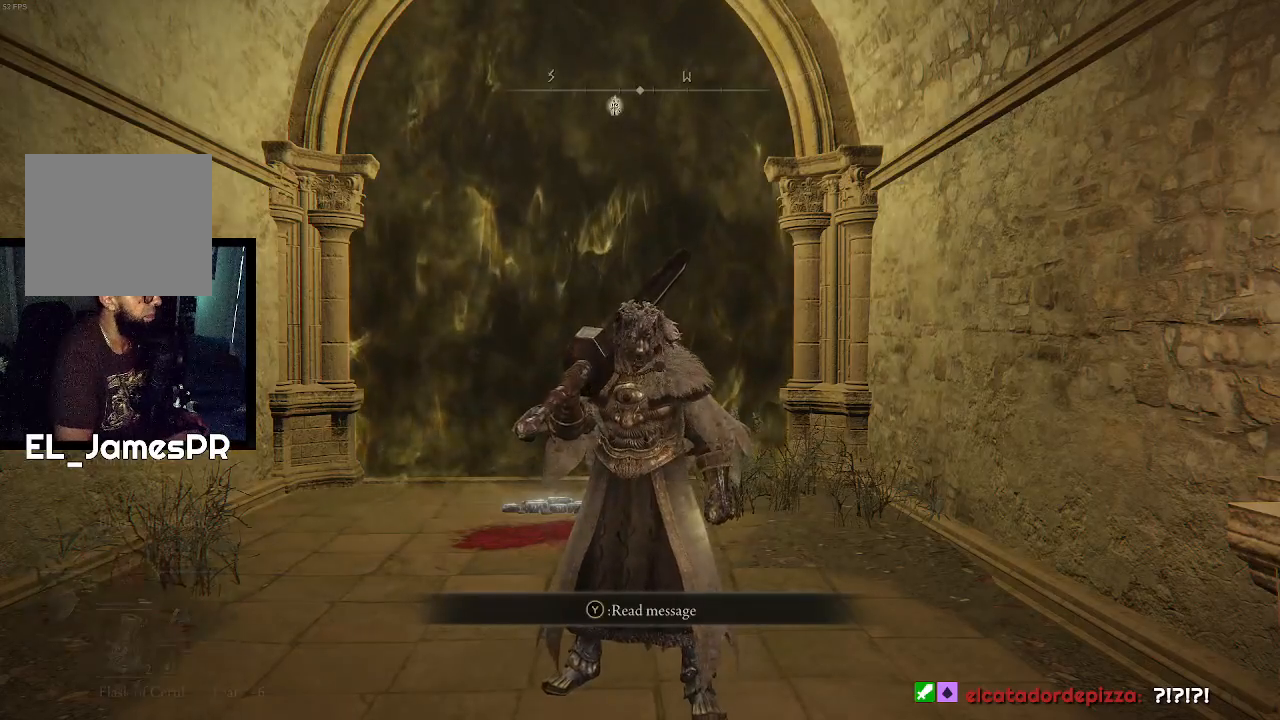
{"buttons": [], "left_stick": "center", "right_stick": "center", "events": [[100, "DPAD_UP", "up"]]}
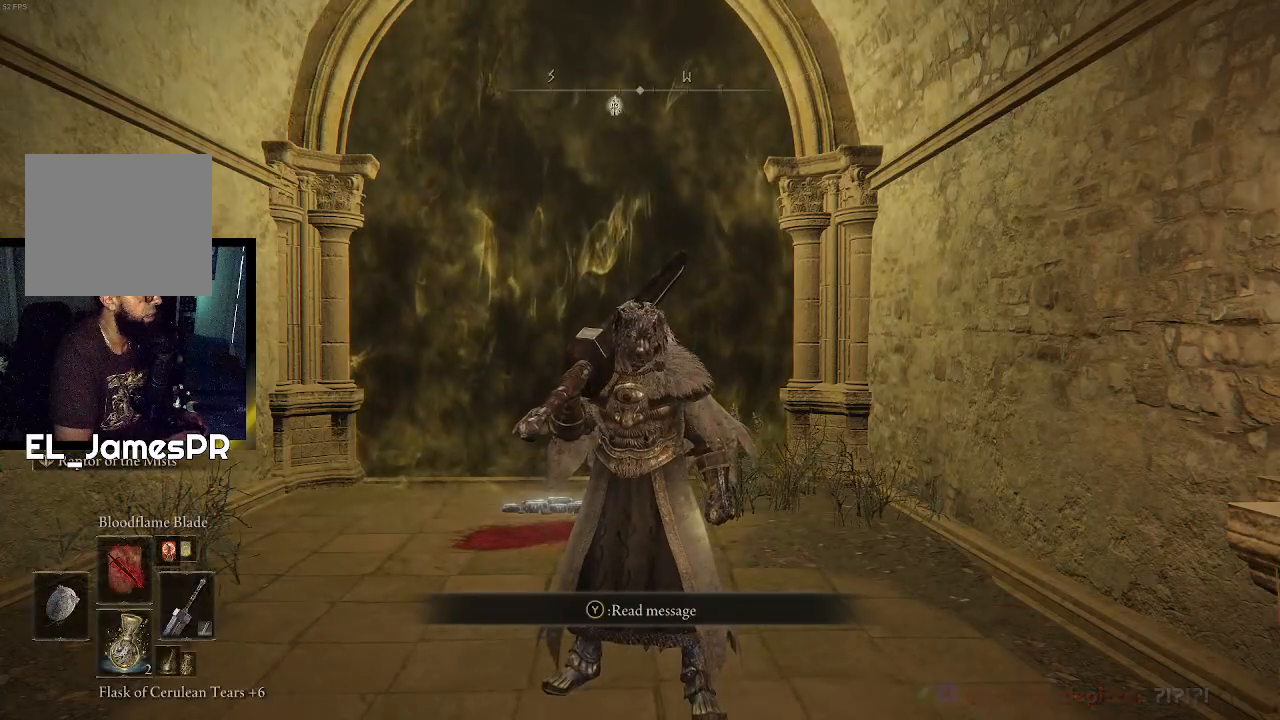
{"buttons": [], "left_stick": "center", "right_stick": "center", "events": []}
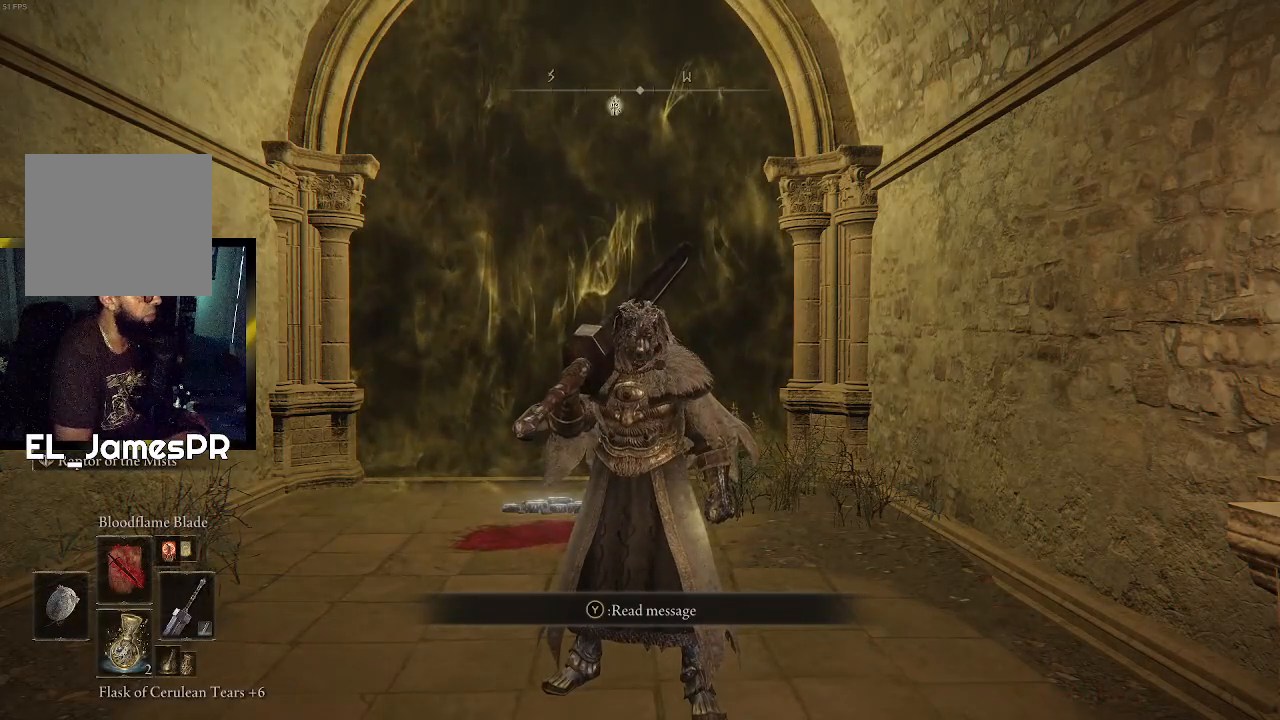
{"buttons": [], "left_stick": "center", "right_stick": "center", "events": []}
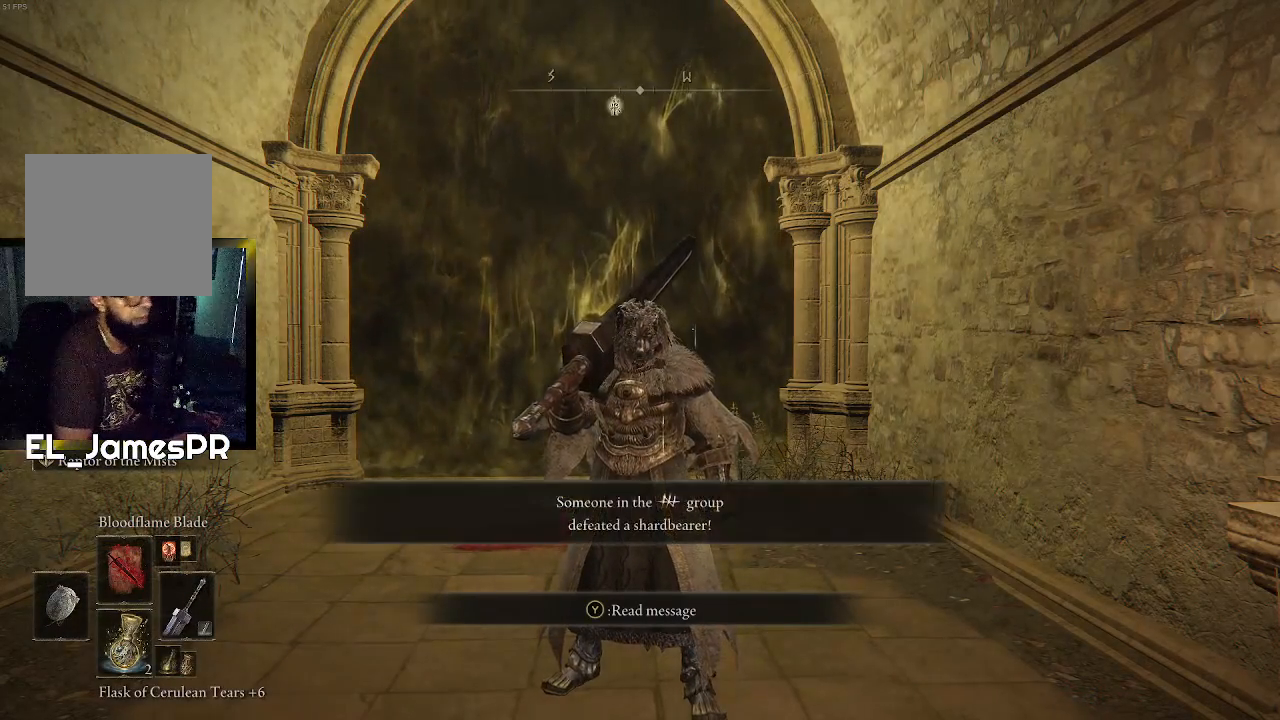
{"buttons": [], "left_stick": "center", "right_stick": "center", "events": []}
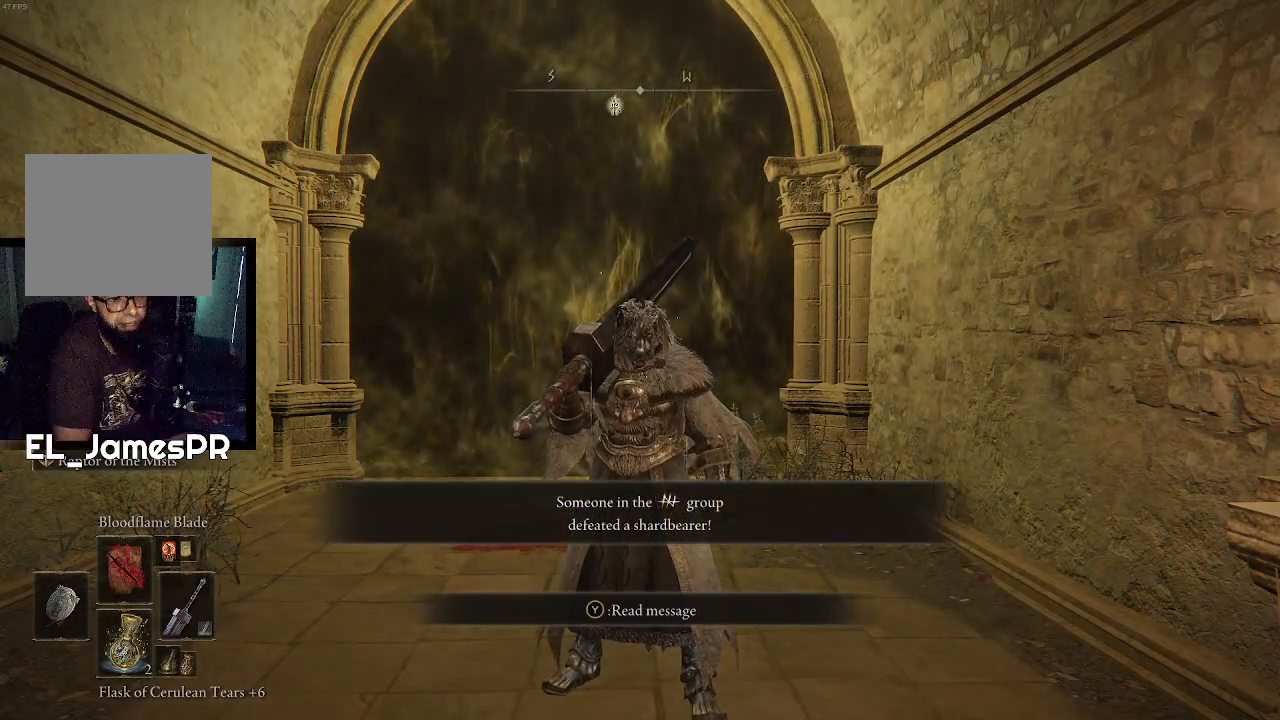
{"buttons": [], "left_stick": "center", "right_stick": "center", "events": []}
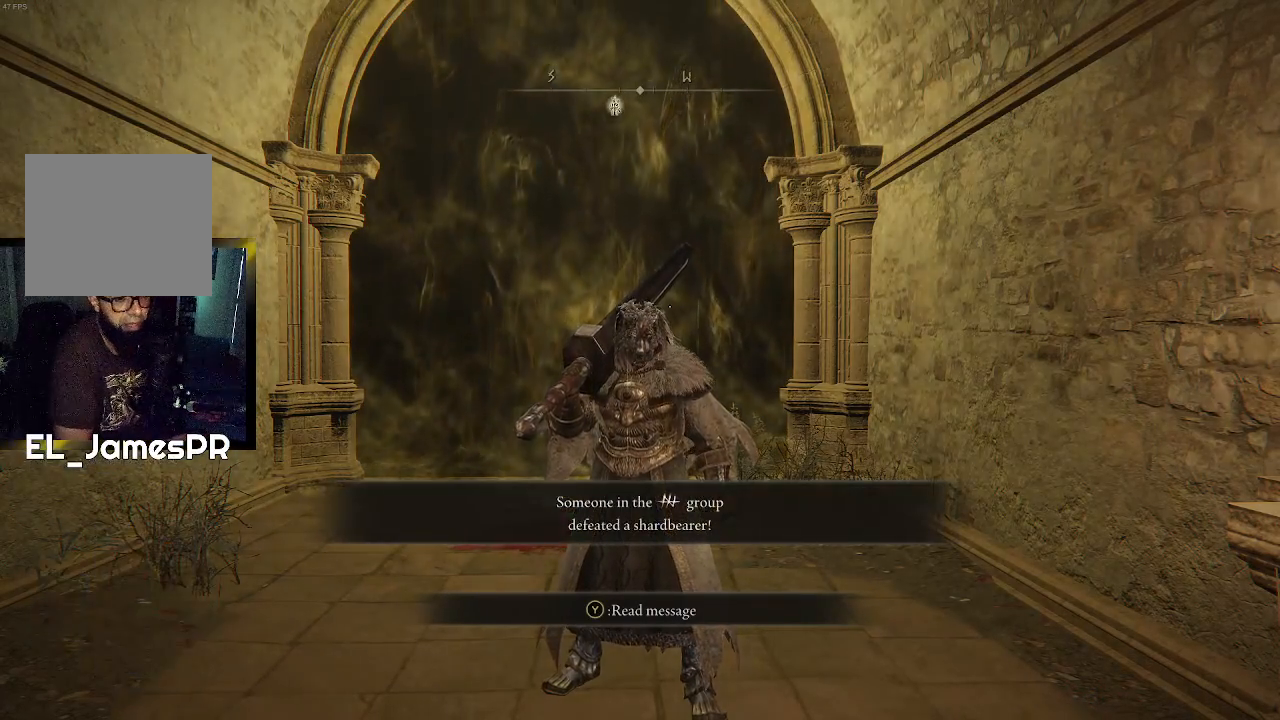
{"buttons": [], "left_stick": "center", "right_stick": "center", "events": []}
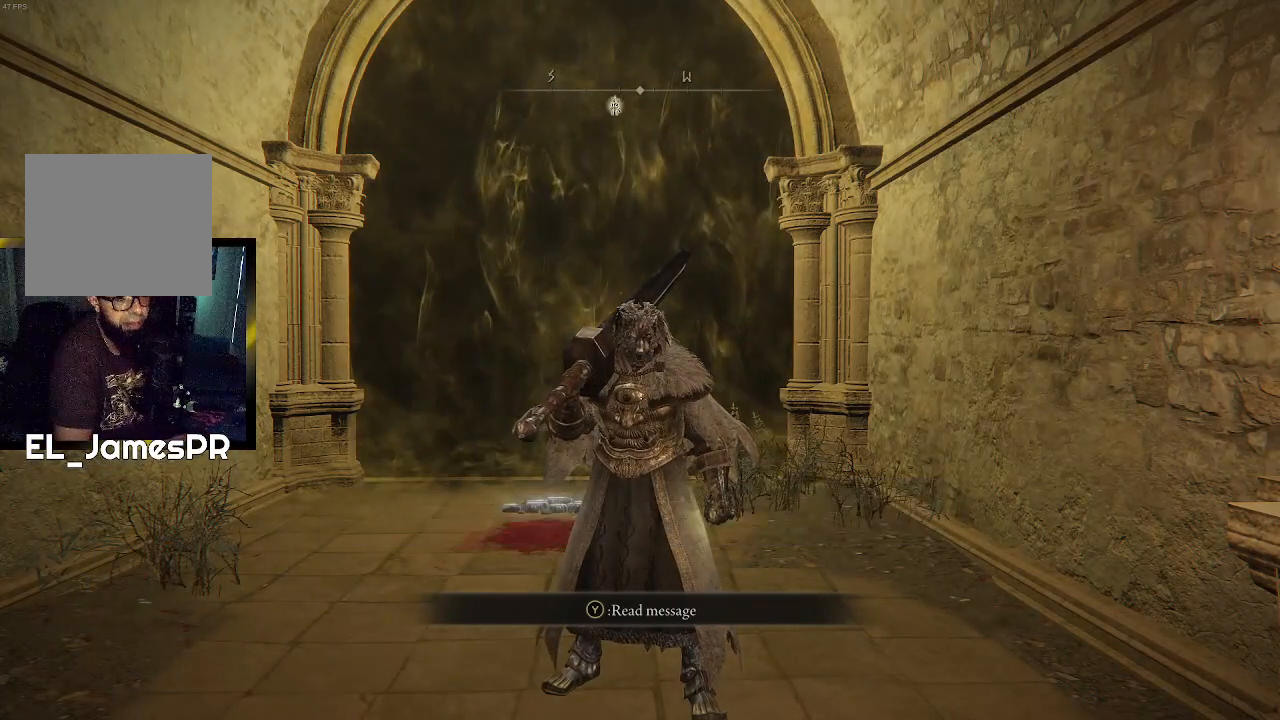
{"buttons": [], "left_stick": "center", "right_stick": "center", "events": []}
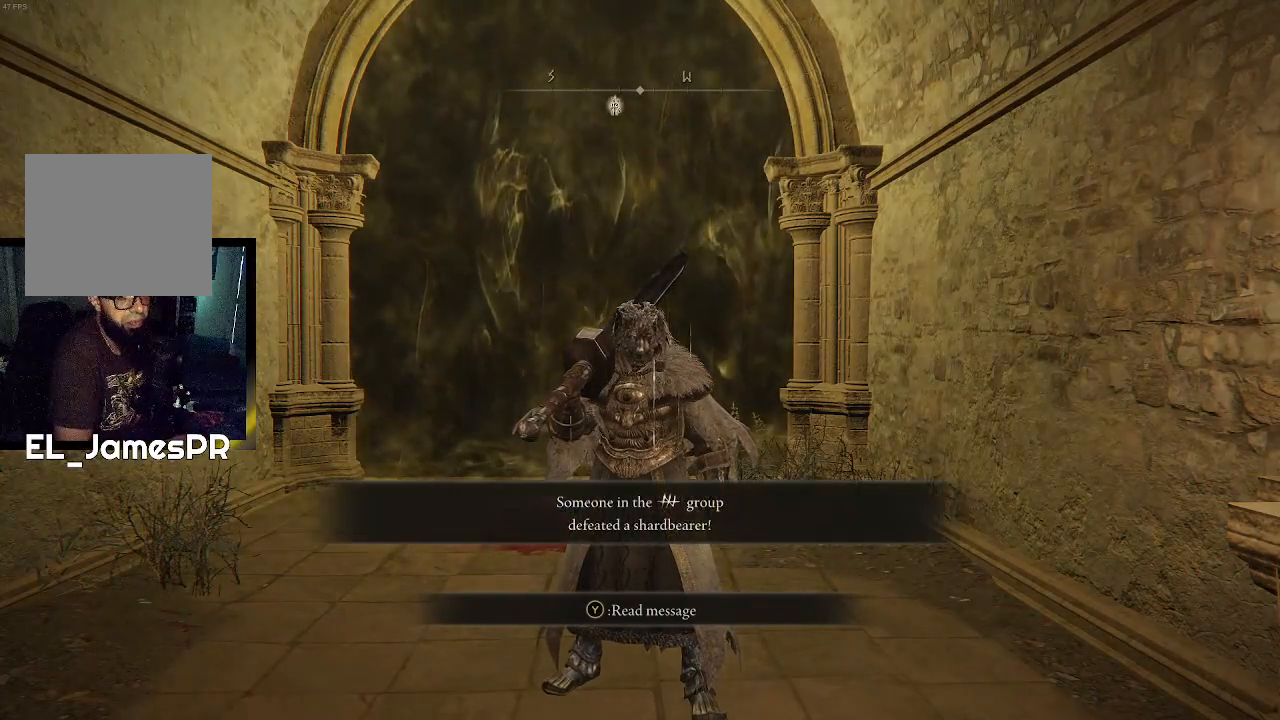
{"buttons": [], "left_stick": "center", "right_stick": "center", "events": []}
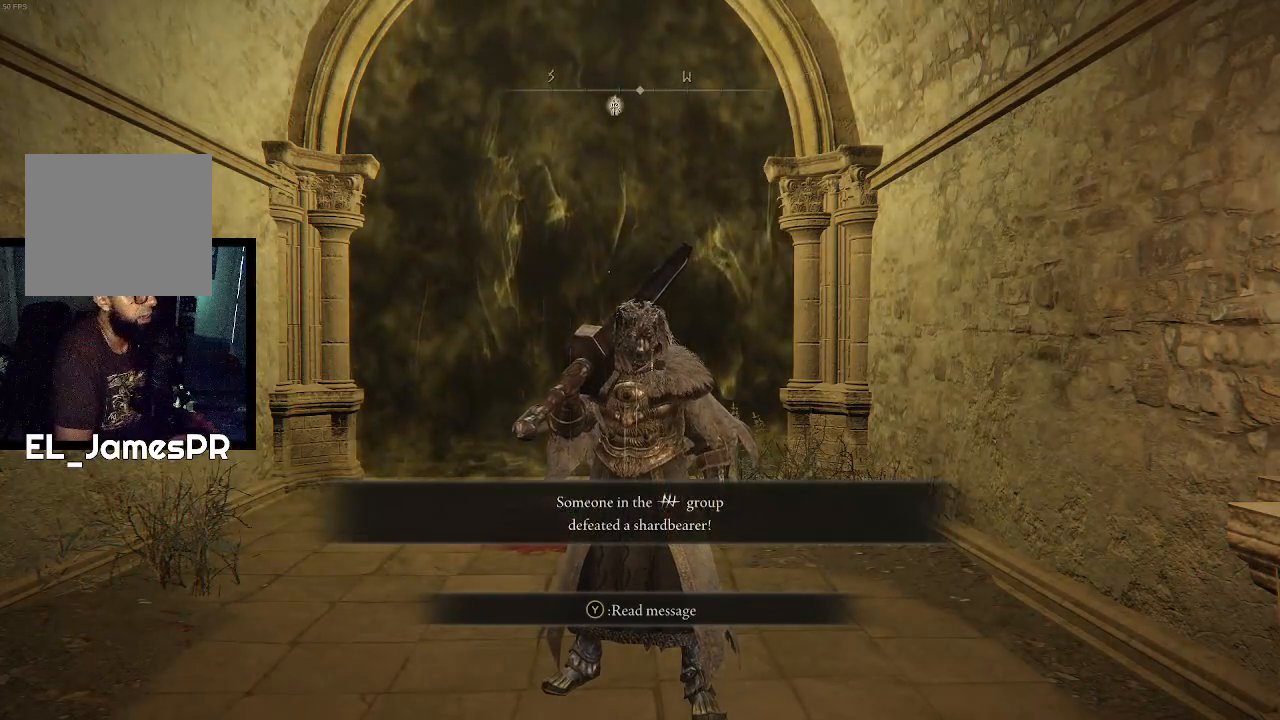
{"buttons": [], "left_stick": "center", "right_stick": "center", "events": [[33, "TRIANGLE", "down"], [100, "R1", "down"], [367, "R1", "up"], [400, "TRIANGLE", "up"]]}